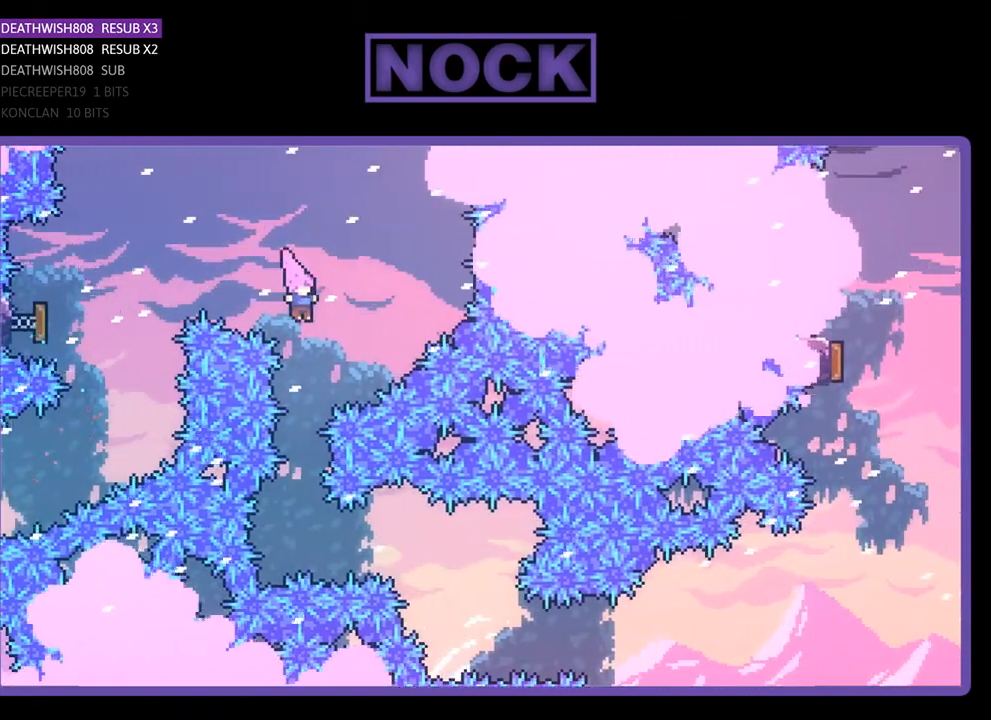
Gameplay with a controller (PlayStation layout); each line is a JSON object with the inputs held at the frame after it. "events" lists button and stick changes between this image and that frame as [ms after this image, input, new state], when the widget could be followed in between. Not read: left_stick.
{"buttons": ["CIRCLE", "R2", "DPAD_RIGHT"], "right_stick": "center", "events": [[467, "DPAD_RIGHT", "down"], [500, "CIRCLE", "down"]]}
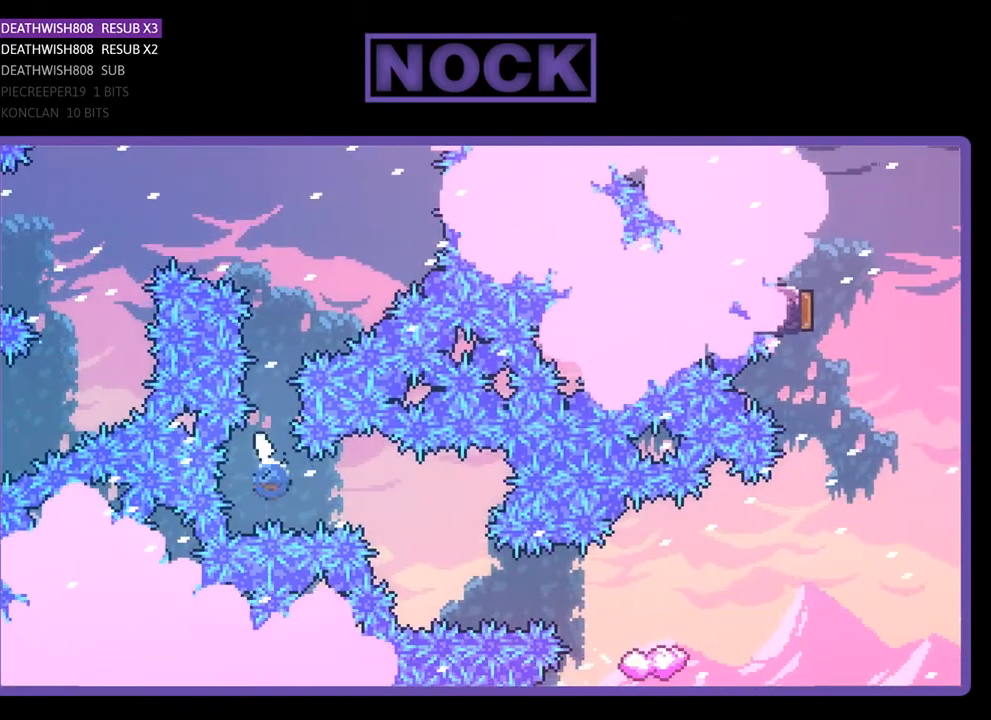
{"buttons": ["R2"], "right_stick": "center", "events": [[133, "CIRCLE", "up"], [167, "DPAD_RIGHT", "up"]]}
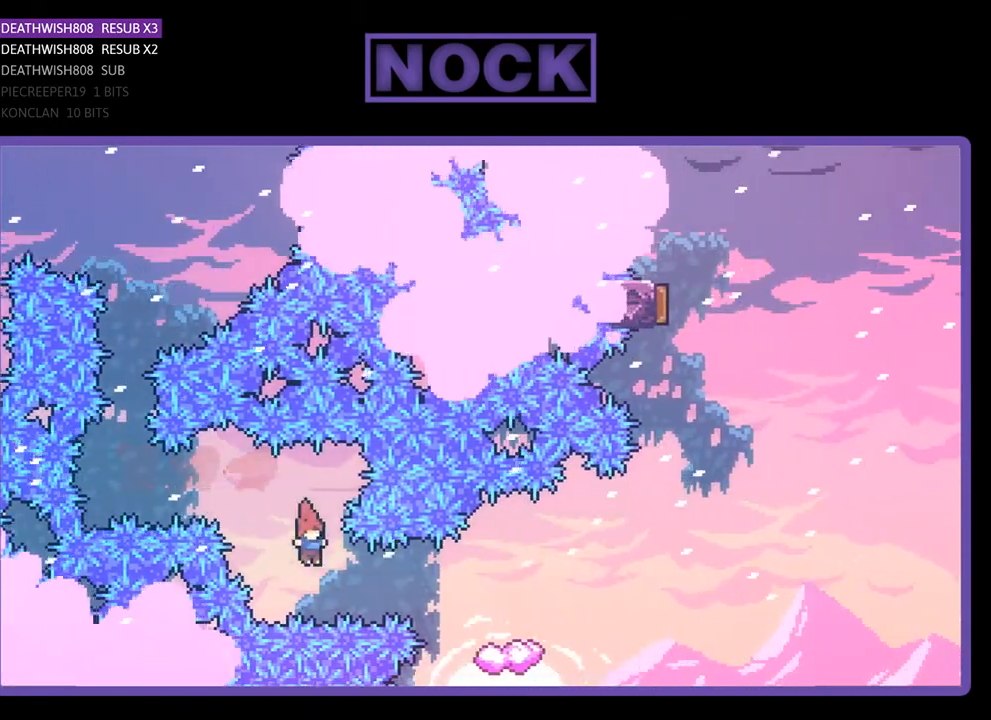
{"buttons": ["R2"], "right_stick": "center", "events": [[67, "CIRCLE", "down"], [67, "DPAD_RIGHT", "down"], [267, "CIRCLE", "up"], [467, "DPAD_RIGHT", "up"]]}
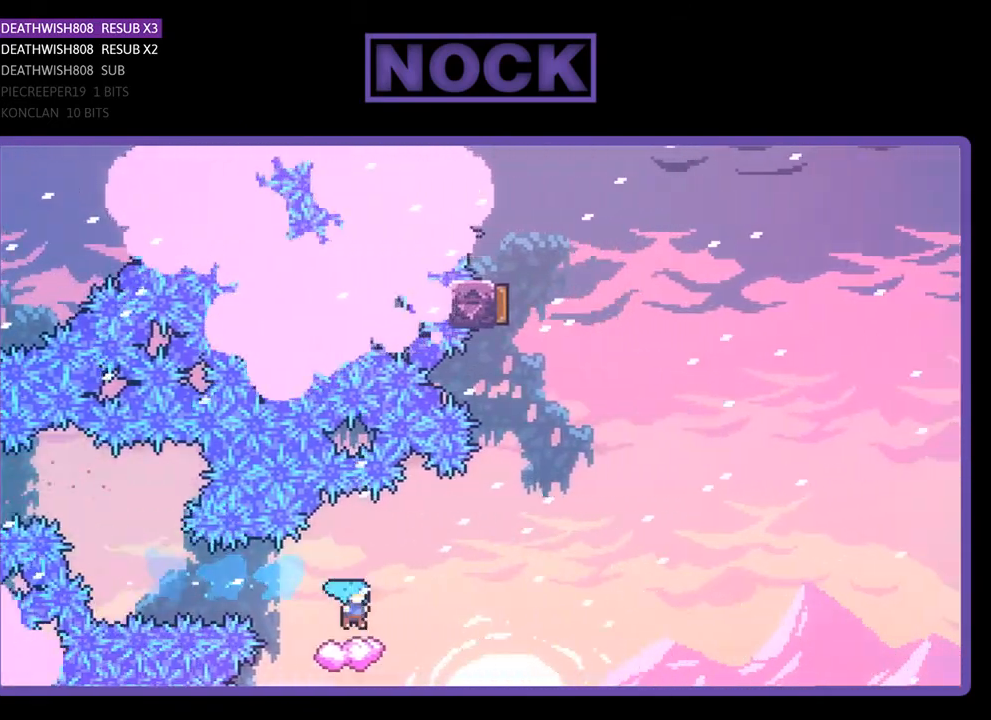
{"buttons": ["CROSS", "R2", "DPAD_UP", "DPAD_RIGHT"], "right_stick": "center", "events": [[67, "DPAD_RIGHT", "down"], [133, "CROSS", "down"], [467, "DPAD_UP", "down"]]}
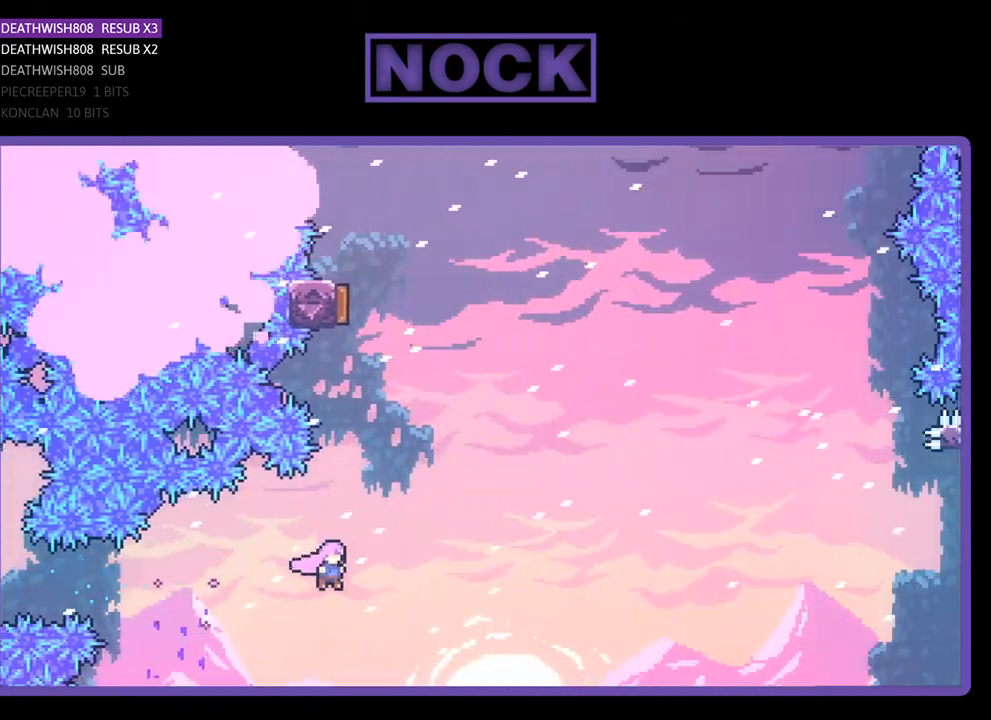
{"buttons": ["CIRCLE", "R2", "DPAD_UP"], "right_stick": "center", "events": [[33, "CROSS", "up"], [33, "DPAD_RIGHT", "up"], [100, "CIRCLE", "down"], [333, "CIRCLE", "up"], [433, "CIRCLE", "down"]]}
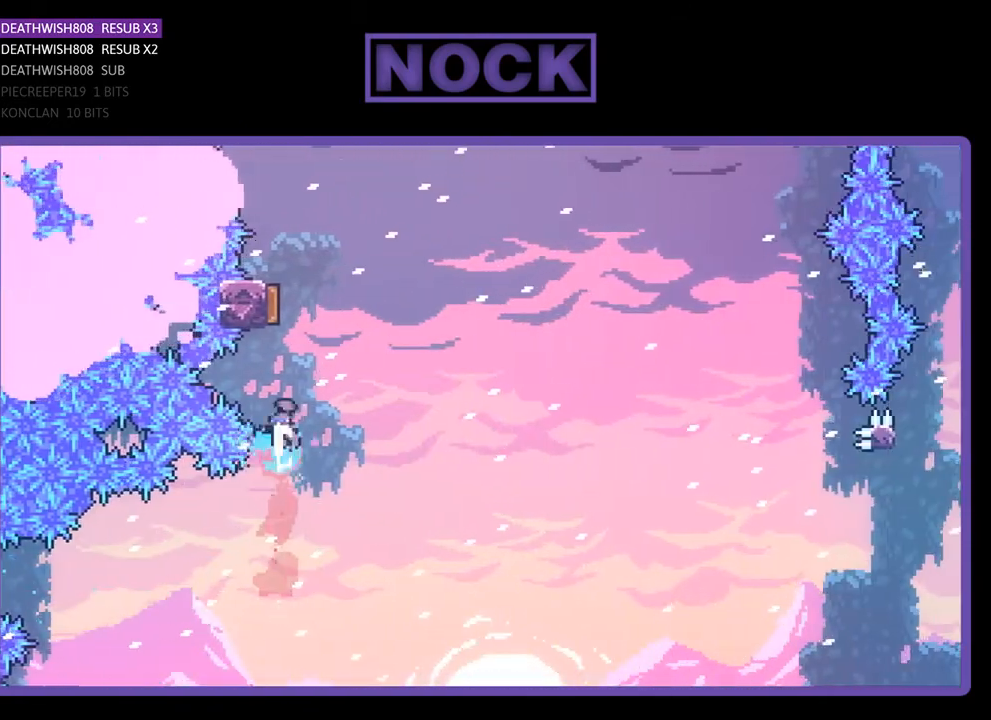
{"buttons": ["R2", "DPAD_RIGHT"], "right_stick": "center", "events": [[167, "DPAD_UP", "up"], [233, "DPAD_RIGHT", "down"], [300, "CIRCLE", "up"]]}
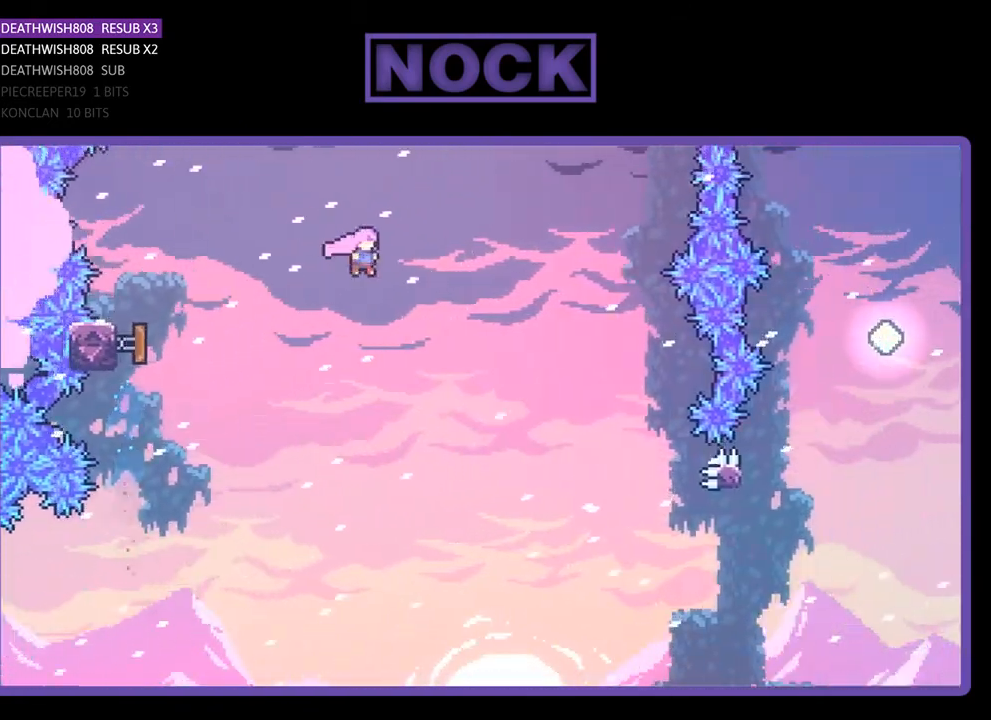
{"buttons": ["R2", "DPAD_RIGHT"], "right_stick": "center", "events": []}
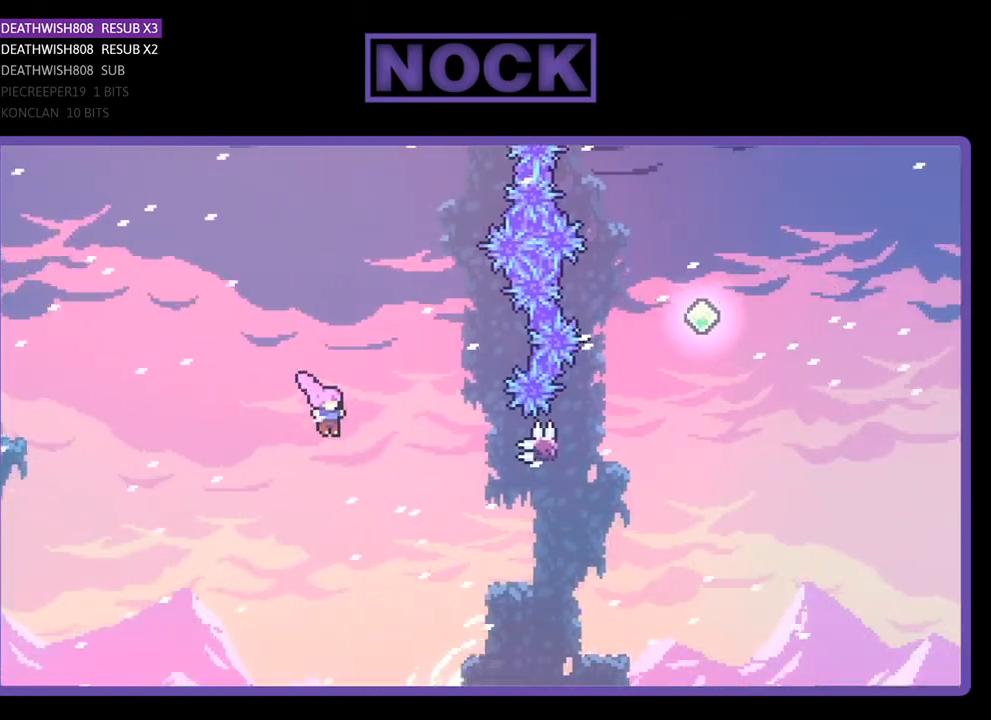
{"buttons": ["CIRCLE", "R2", "DPAD_RIGHT"], "right_stick": "center", "events": [[333, "CIRCLE", "down"]]}
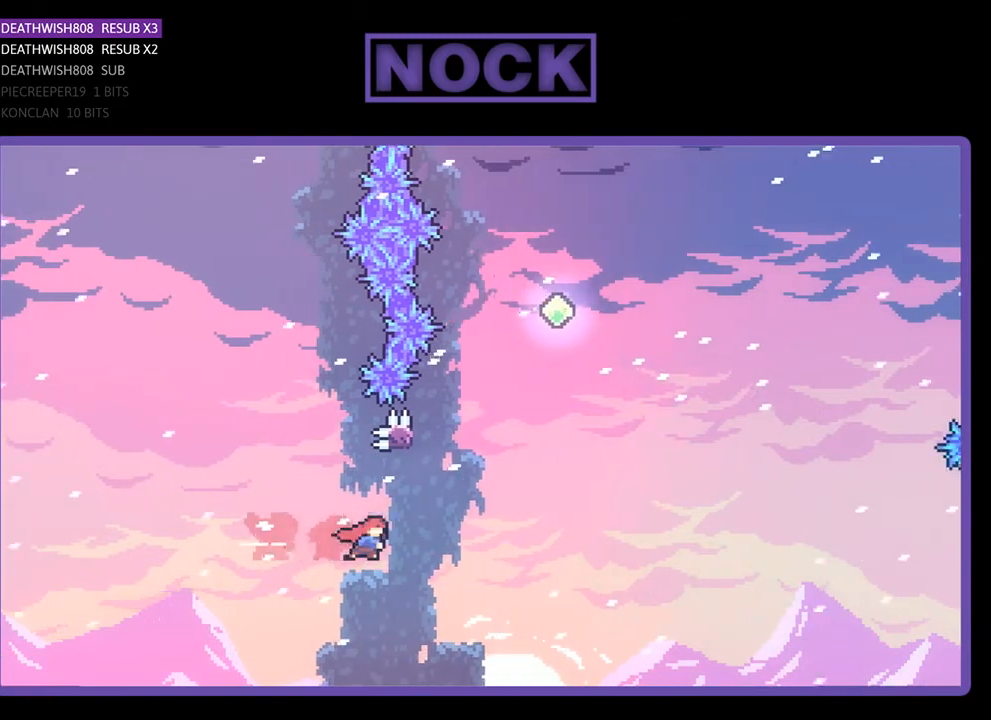
{"buttons": ["CROSS", "R2", "DPAD_UP"], "right_stick": "center", "events": [[33, "DPAD_RIGHT", "up"], [33, "DPAD_UP", "down"], [133, "CIRCLE", "up"], [233, "CIRCLE", "down"], [367, "CIRCLE", "up"], [433, "CROSS", "down"]]}
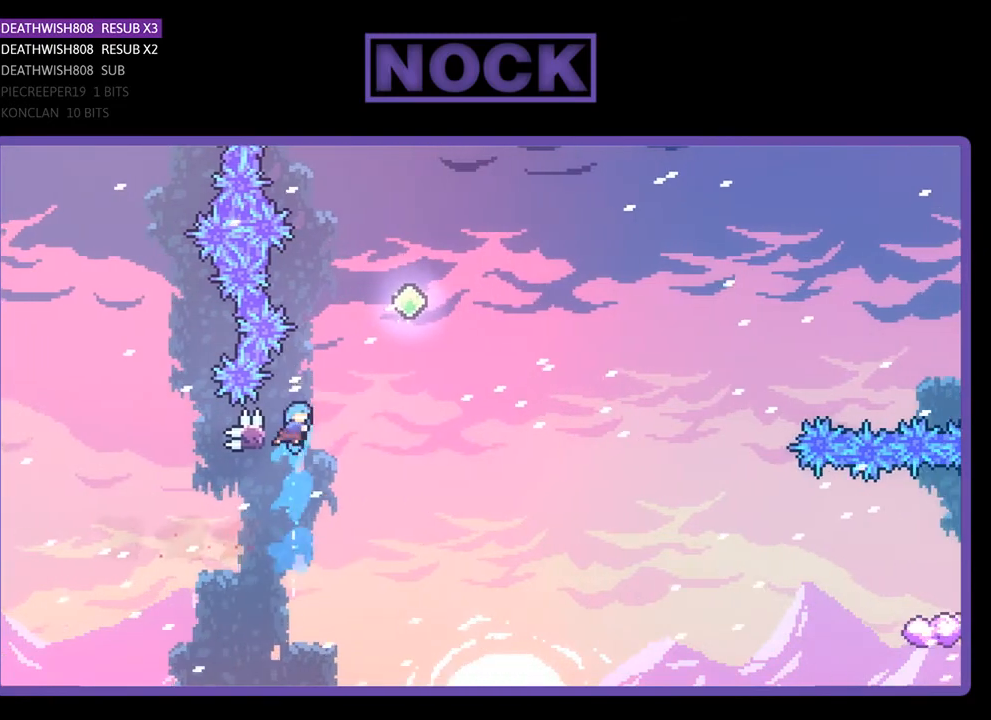
{"buttons": ["DPAD_UP"], "right_stick": "center", "events": [[67, "DPAD_RIGHT", "down"], [300, "DPAD_LEFT", "down"], [300, "DPAD_RIGHT", "up"], [467, "CROSS", "up"], [500, "DPAD_LEFT", "up"], [500, "R2", "up"]]}
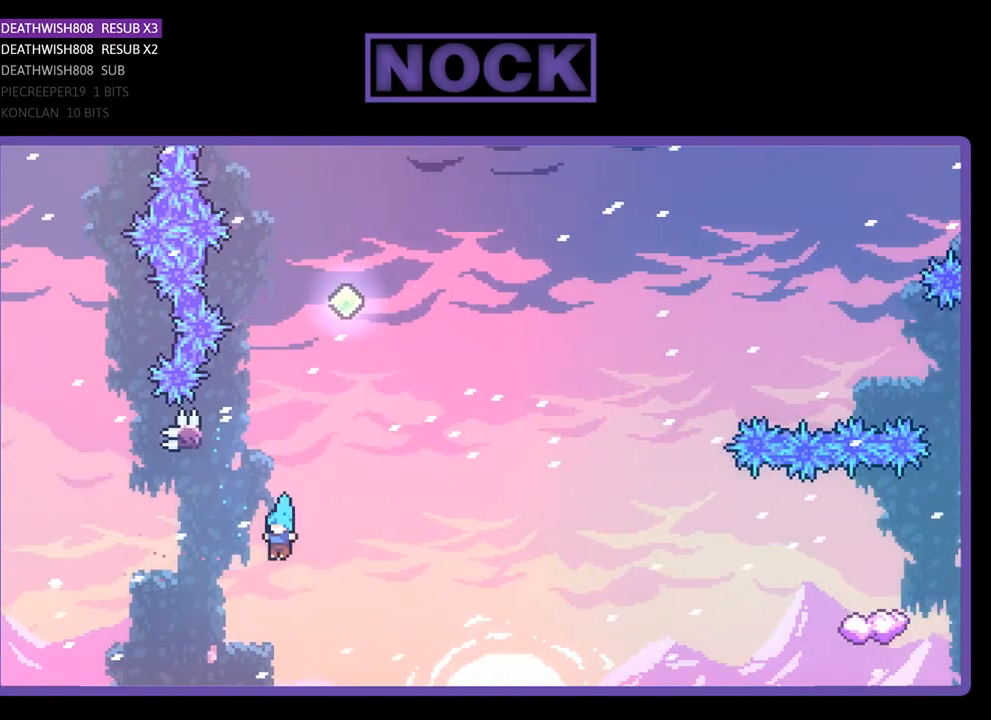
{"buttons": [], "right_stick": "center", "events": [[33, "DPAD_UP", "up"]]}
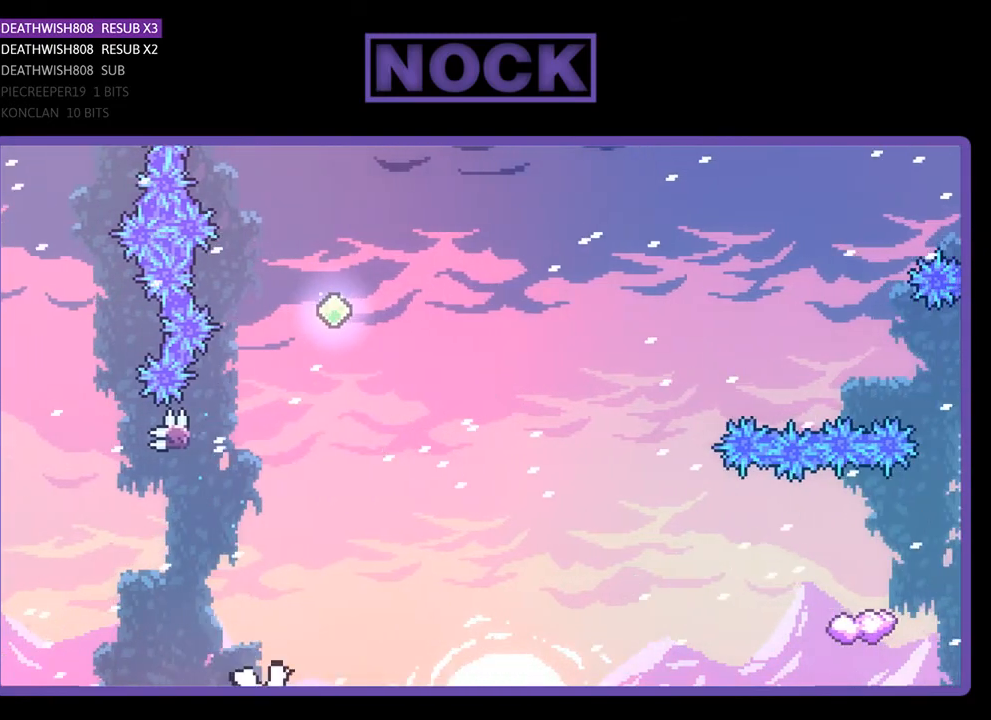
{"buttons": [], "right_stick": "center", "events": []}
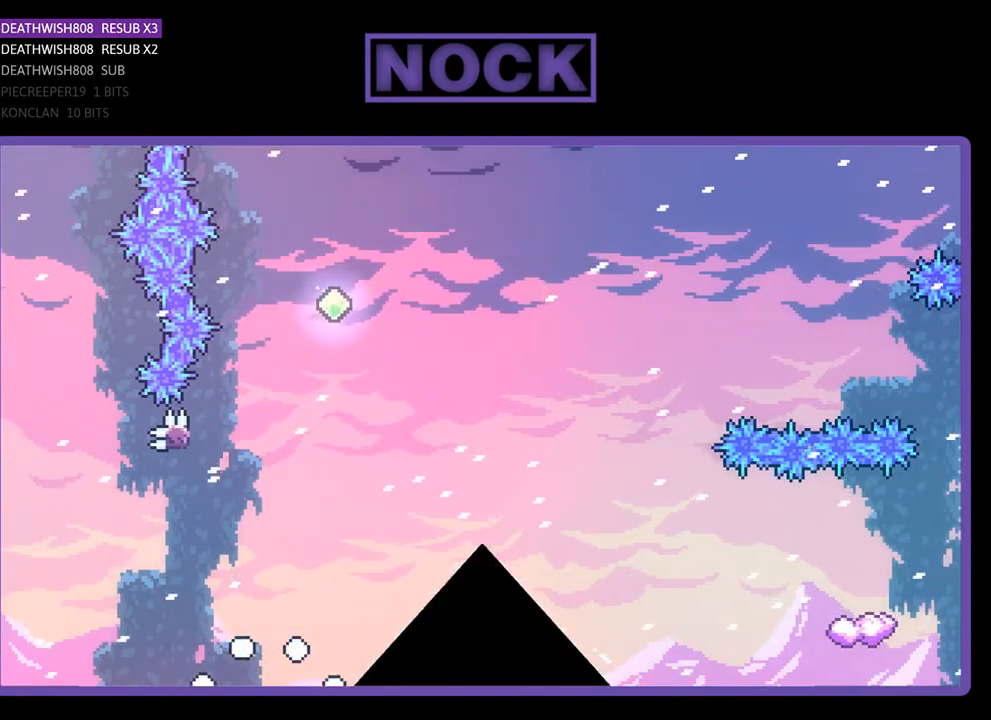
{"buttons": [], "right_stick": "center", "events": []}
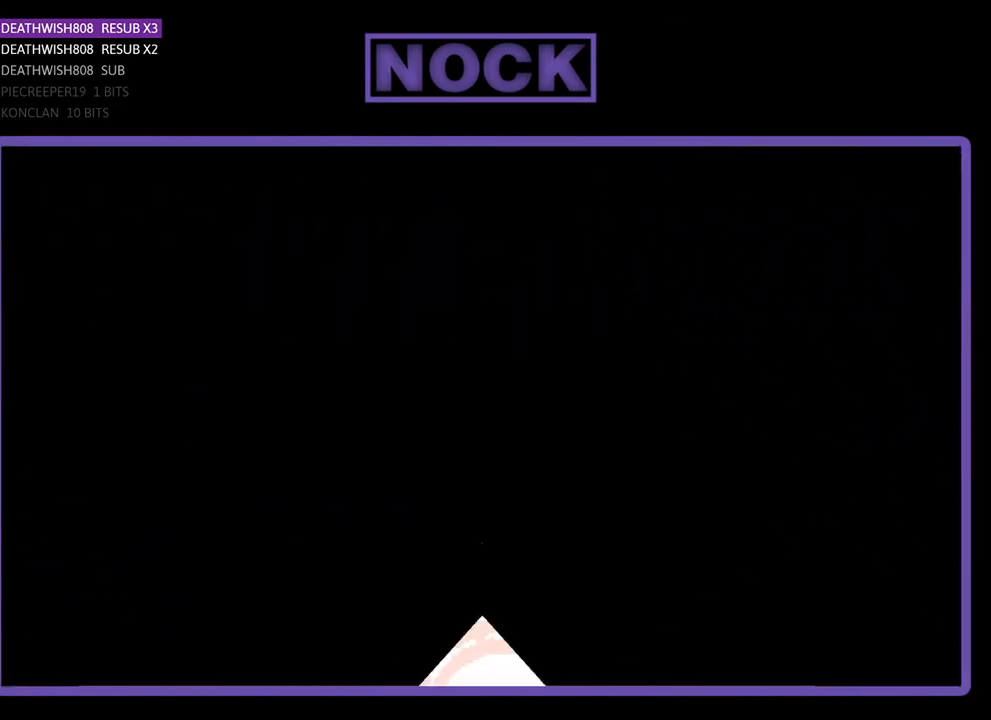
{"buttons": ["R2", "DPAD_RIGHT"], "right_stick": "center", "events": [[333, "DPAD_RIGHT", "down"], [333, "R2", "down"]]}
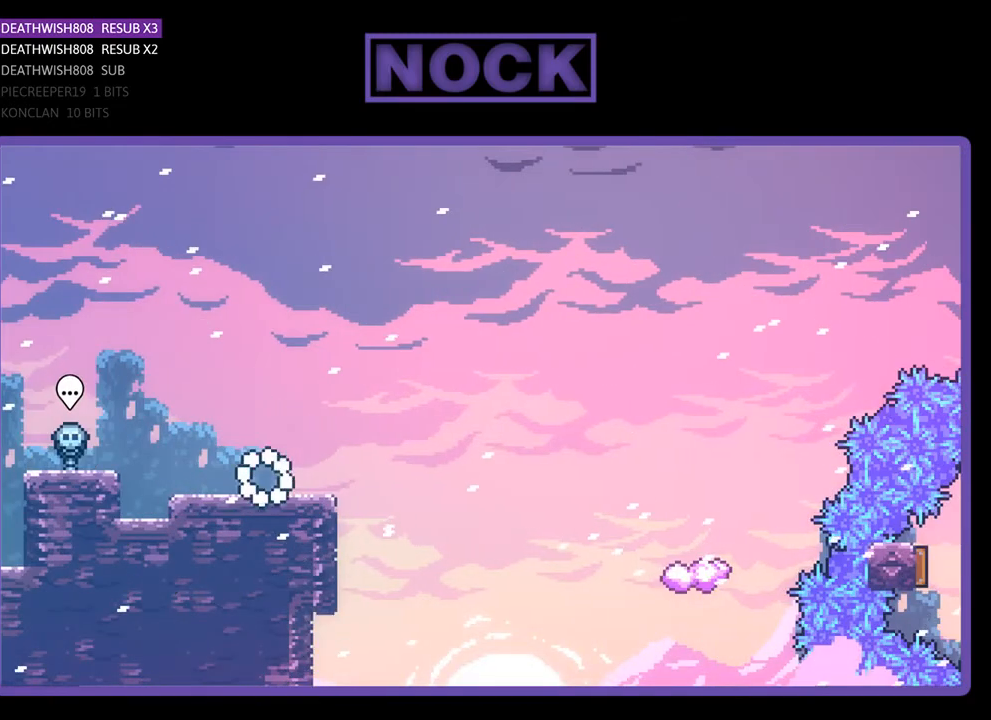
{"buttons": ["R2", "DPAD_UP", "DPAD_RIGHT"], "right_stick": "center", "events": [[200, "CROSS", "down"], [367, "CROSS", "up"], [367, "DPAD_UP", "down"]]}
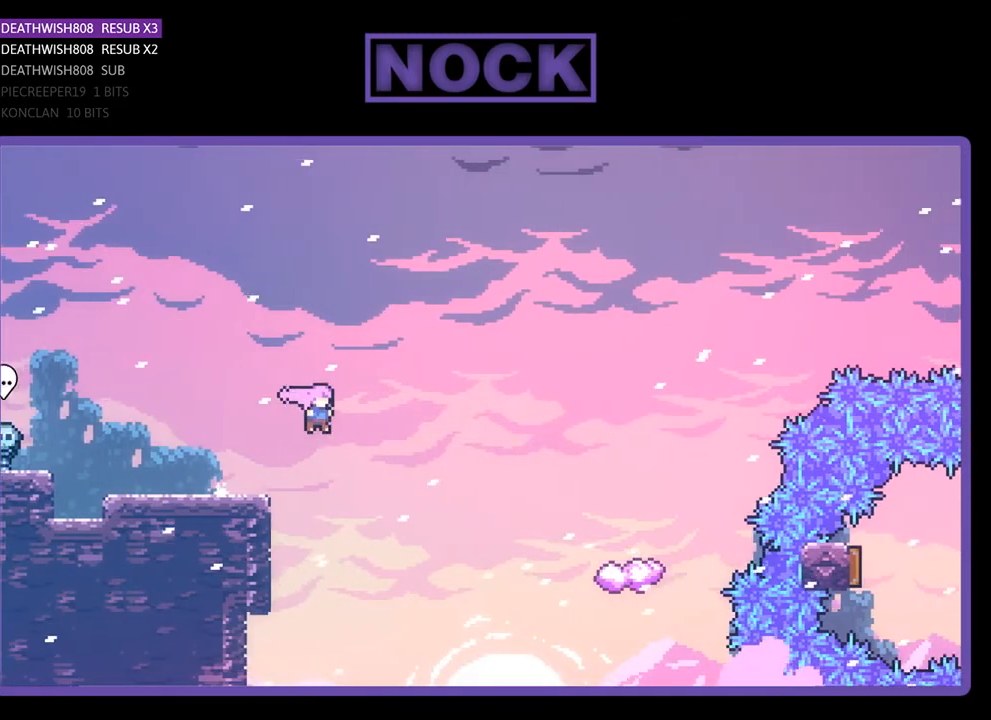
{"buttons": ["CIRCLE", "R2", "DPAD_UP", "DPAD_RIGHT"], "right_stick": "center", "events": [[333, "CIRCLE", "down"]]}
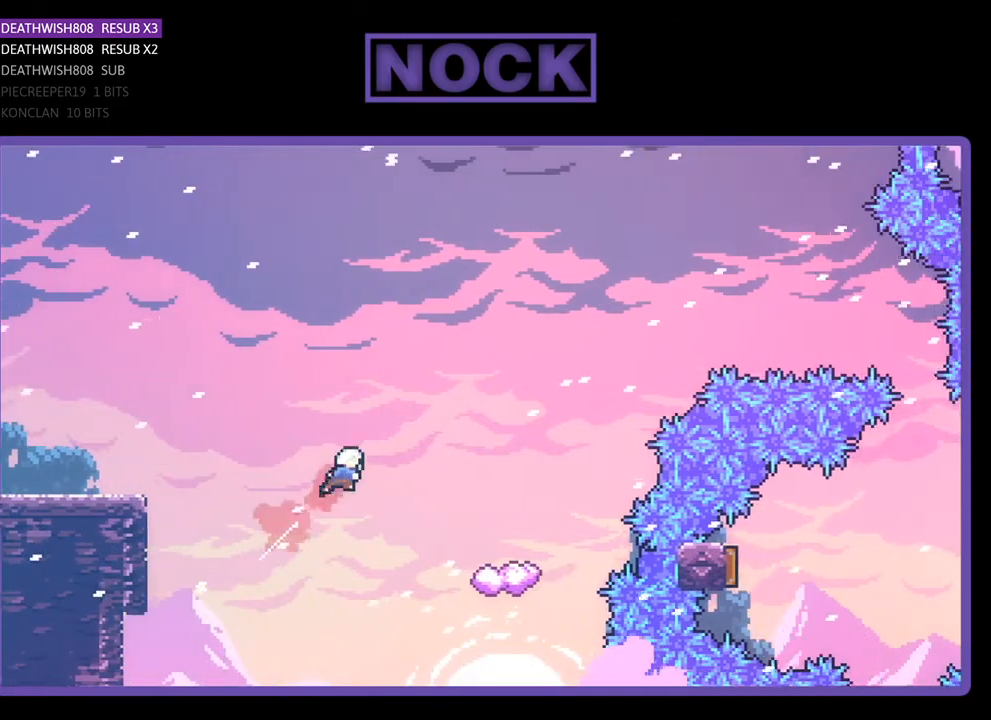
{"buttons": ["CIRCLE", "R2", "DPAD_RIGHT"], "right_stick": "center", "events": [[133, "DPAD_UP", "up"]]}
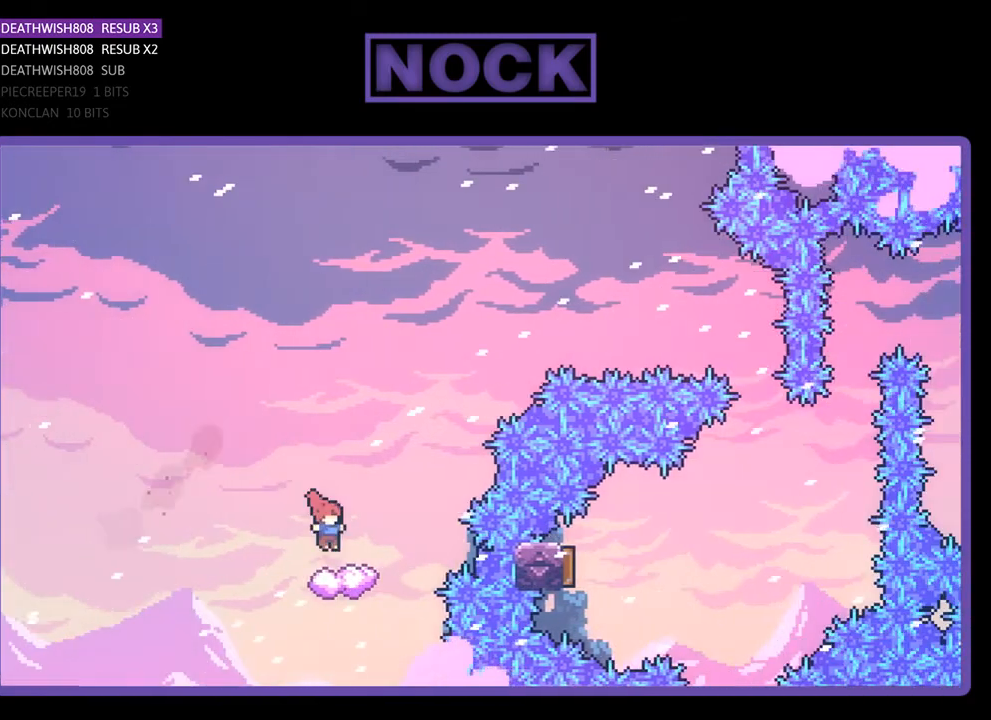
{"buttons": ["CROSS", "R2", "DPAD_RIGHT"], "right_stick": "center", "events": [[33, "CIRCLE", "up"], [133, "DPAD_RIGHT", "up"], [300, "DPAD_RIGHT", "down"], [367, "CROSS", "down"]]}
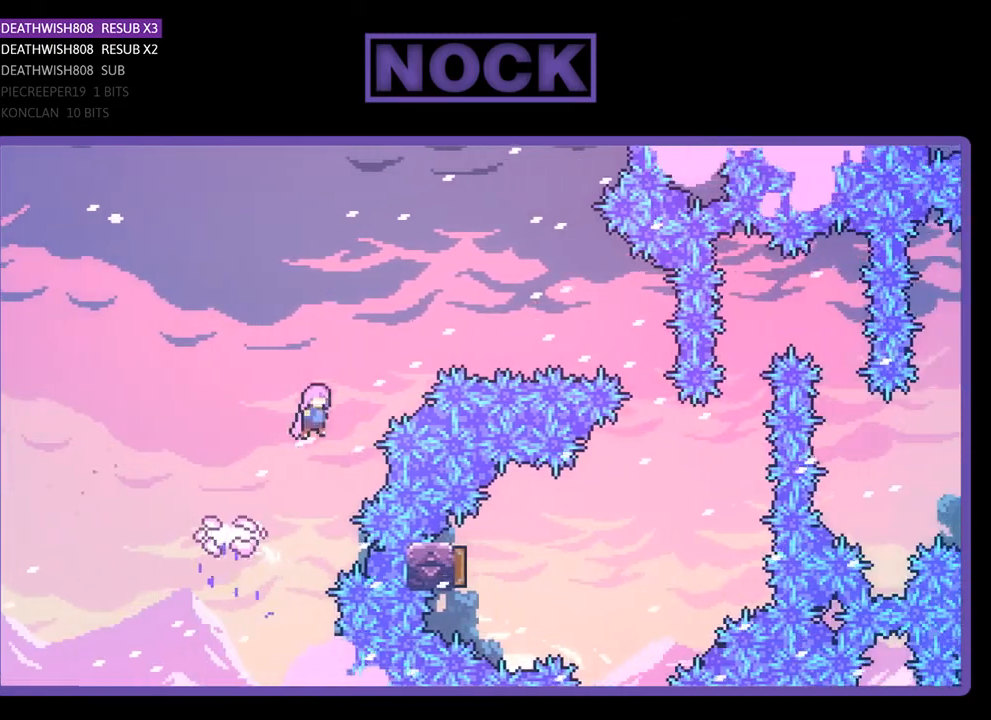
{"buttons": ["CIRCLE", "R2", "DPAD_RIGHT"], "right_stick": "center", "events": [[267, "CROSS", "up"], [333, "CIRCLE", "down"]]}
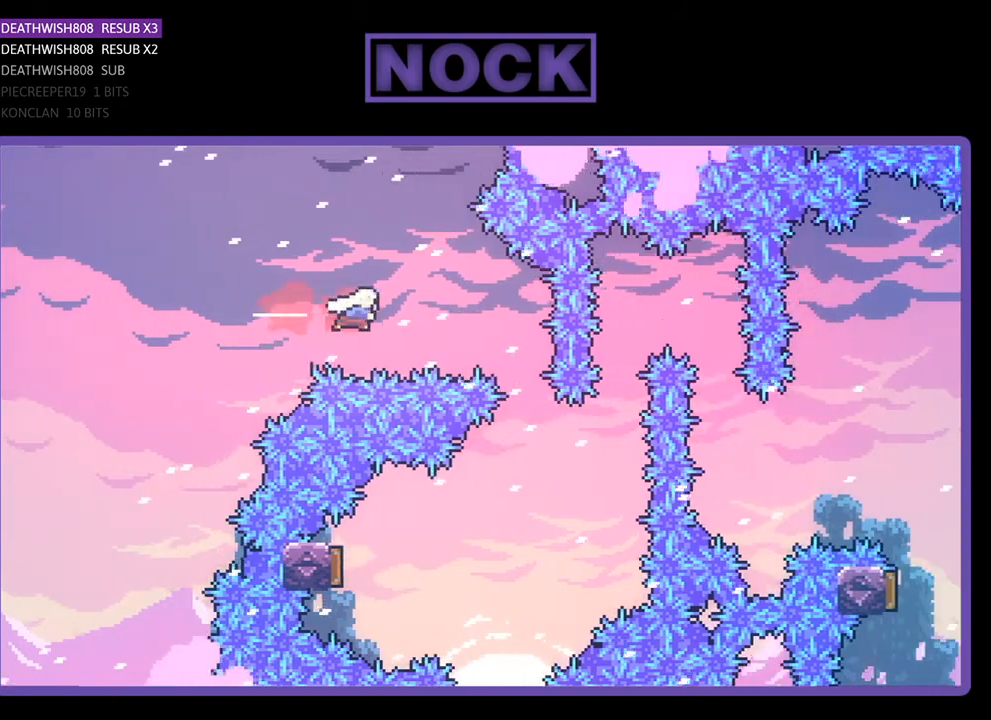
{"buttons": ["R2", "DPAD_LEFT"], "right_stick": "center", "events": [[333, "DPAD_RIGHT", "up"], [400, "CIRCLE", "up"], [467, "DPAD_LEFT", "down"]]}
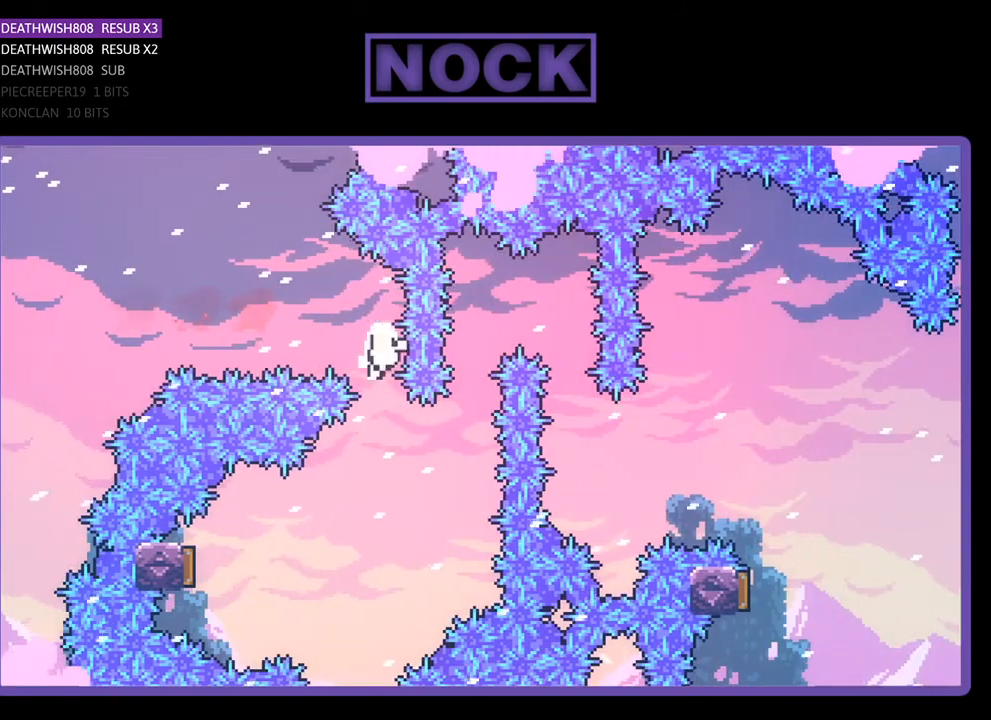
{"buttons": [], "right_stick": "center", "events": [[200, "DPAD_LEFT", "up"], [233, "R2", "up"]]}
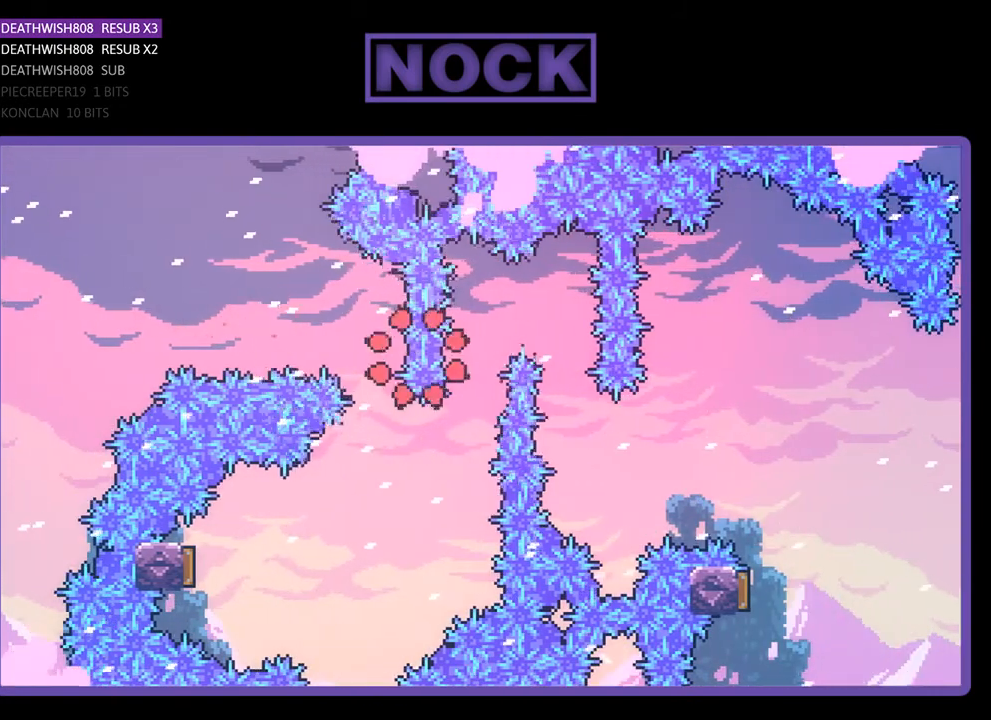
{"buttons": [], "right_stick": "center", "events": []}
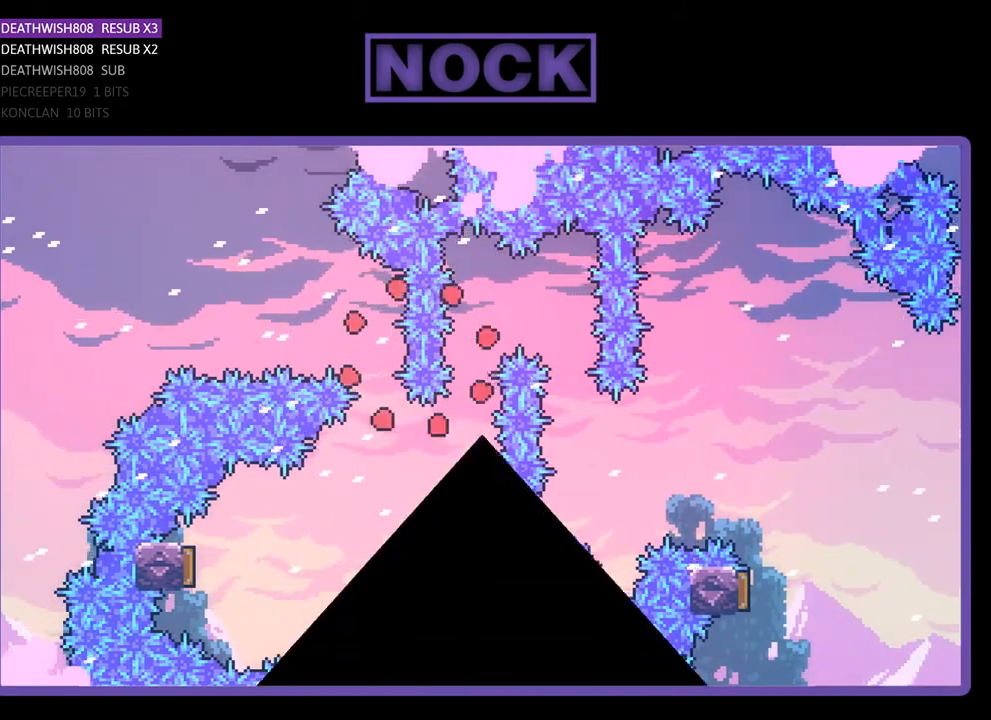
{"buttons": ["R2", "DPAD_RIGHT"], "right_stick": "center", "events": [[267, "DPAD_RIGHT", "down"], [267, "R2", "down"]]}
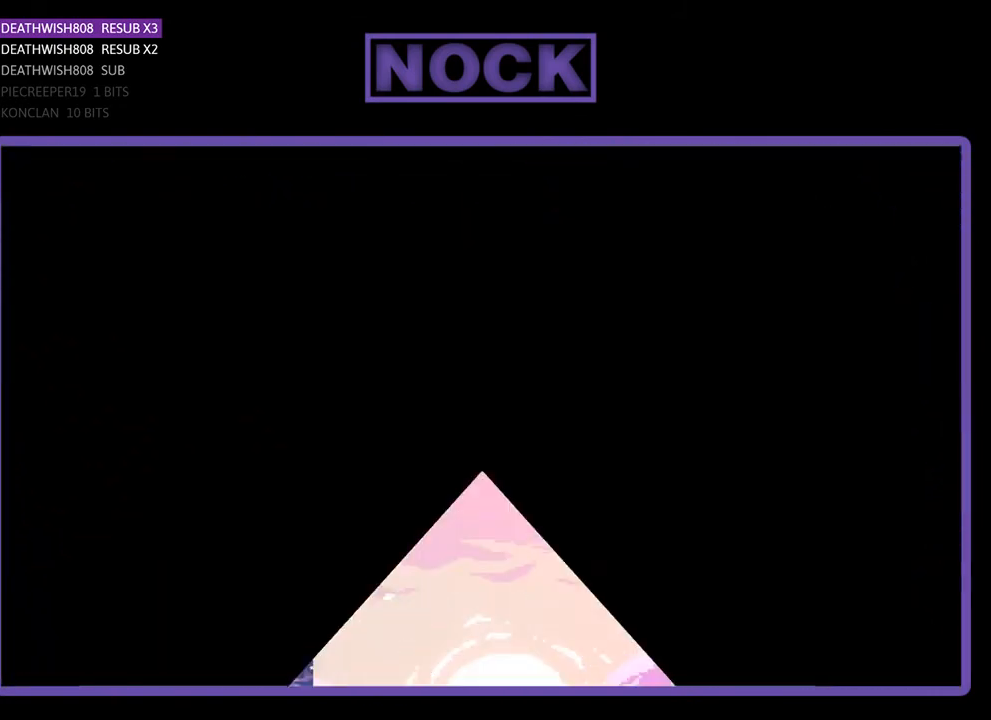
{"buttons": ["R2", "DPAD_RIGHT"], "right_stick": "center", "events": []}
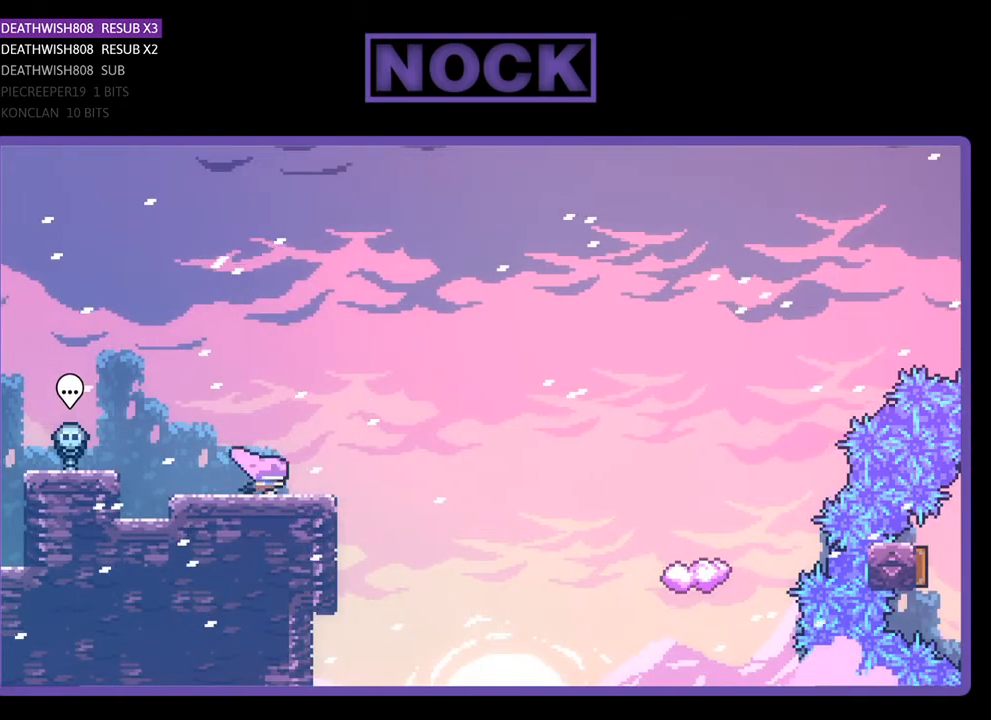
{"buttons": ["R2", "DPAD_UP", "DPAD_RIGHT"], "right_stick": "center", "events": [[167, "CROSS", "down"], [333, "CROSS", "up"], [400, "DPAD_UP", "down"]]}
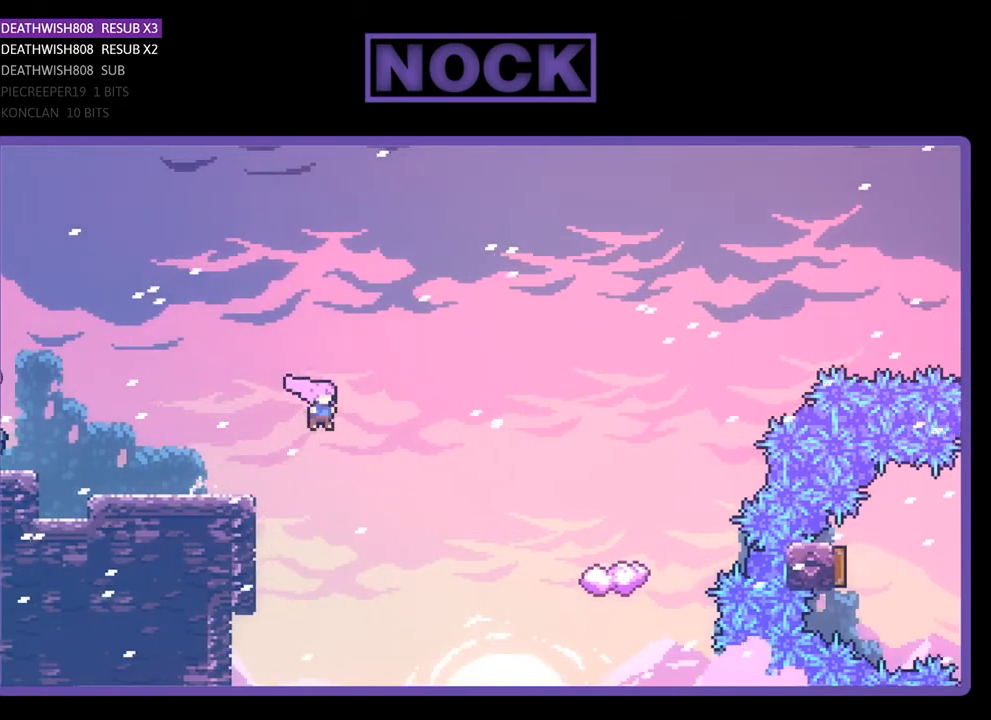
{"buttons": ["CIRCLE", "R2", "DPAD_RIGHT"], "right_stick": "center", "events": [[233, "CIRCLE", "down"], [267, "DPAD_UP", "up"]]}
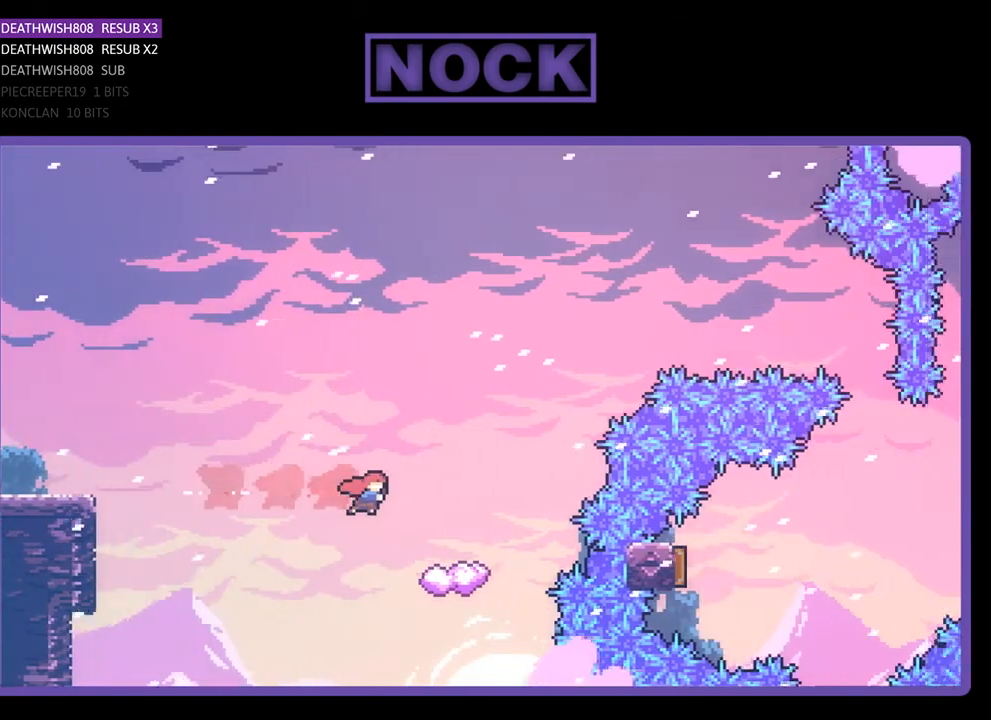
{"buttons": ["R2"], "right_stick": "center", "events": [[200, "CIRCLE", "up"], [333, "DPAD_RIGHT", "up"]]}
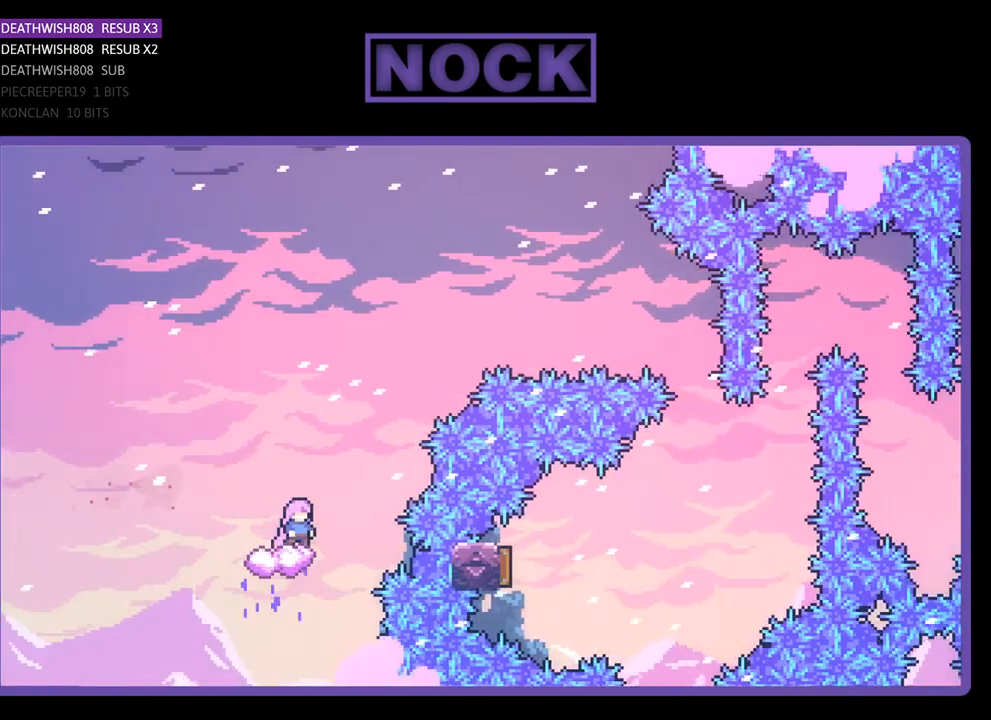
{"buttons": ["R2", "DPAD_RIGHT"], "right_stick": "center", "events": [[33, "DPAD_RIGHT", "down"], [67, "CROSS", "down"], [167, "DPAD_UP", "down"], [400, "DPAD_UP", "up"], [467, "CROSS", "up"]]}
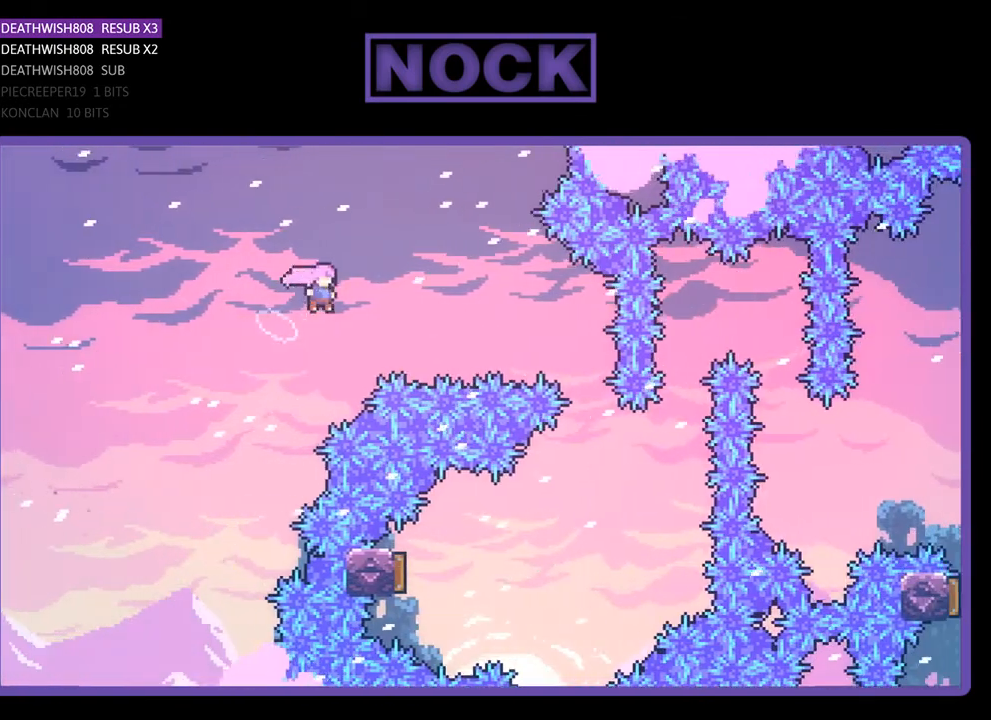
{"buttons": ["CIRCLE", "R2", "DPAD_RIGHT"], "right_stick": "center", "events": [[67, "CIRCLE", "down"]]}